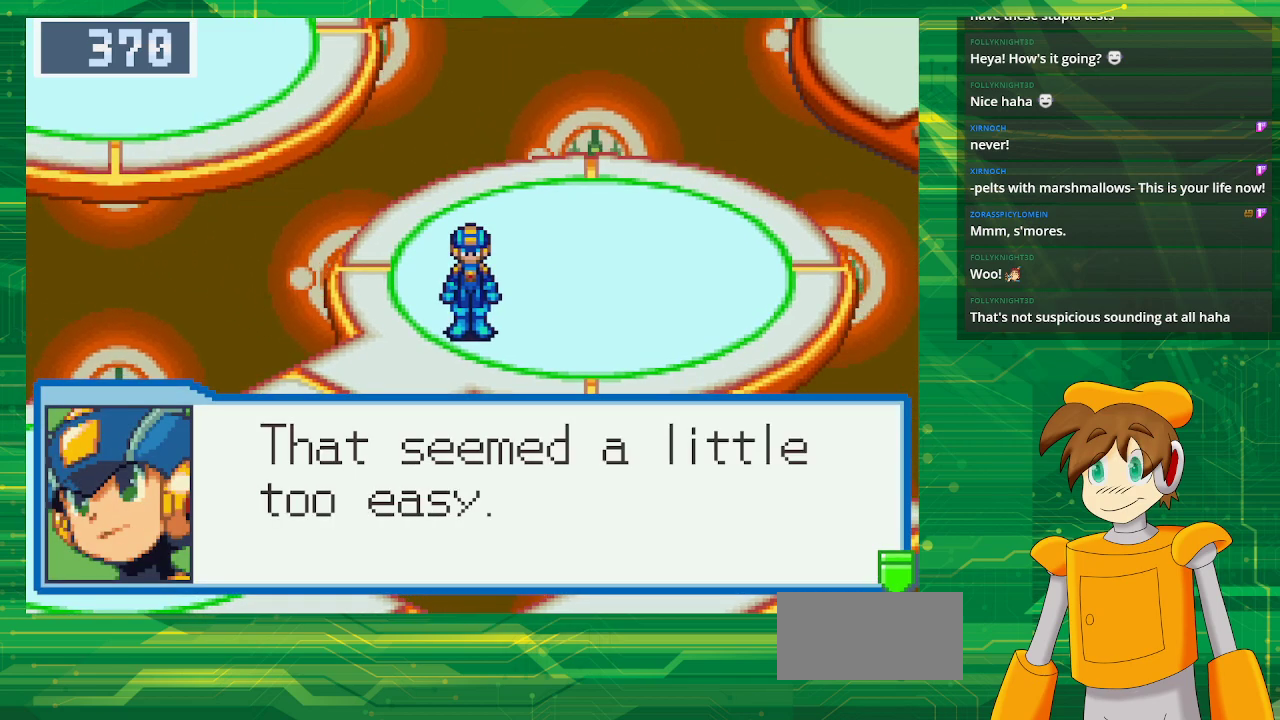
Gameplay with a controller (Nintendo layout); each line is a JSON object with the inputs held at the frame after it. "events" lists button and stick changes between this image and that frame as [ms after this image, input, new state], when the widget could be followed in between. Not read: L3 R3.
{"buttons": ["A"], "events": [[467, "A", "down"]]}
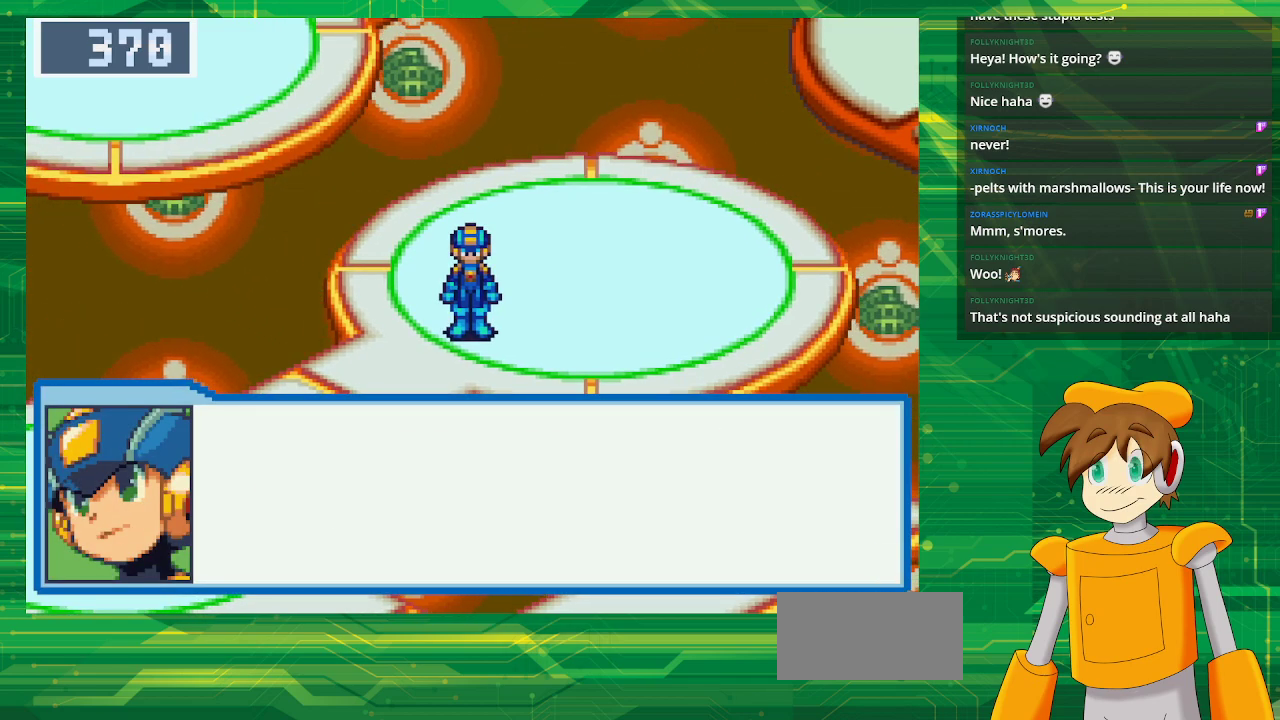
{"buttons": [], "events": [[117, "A", "up"]]}
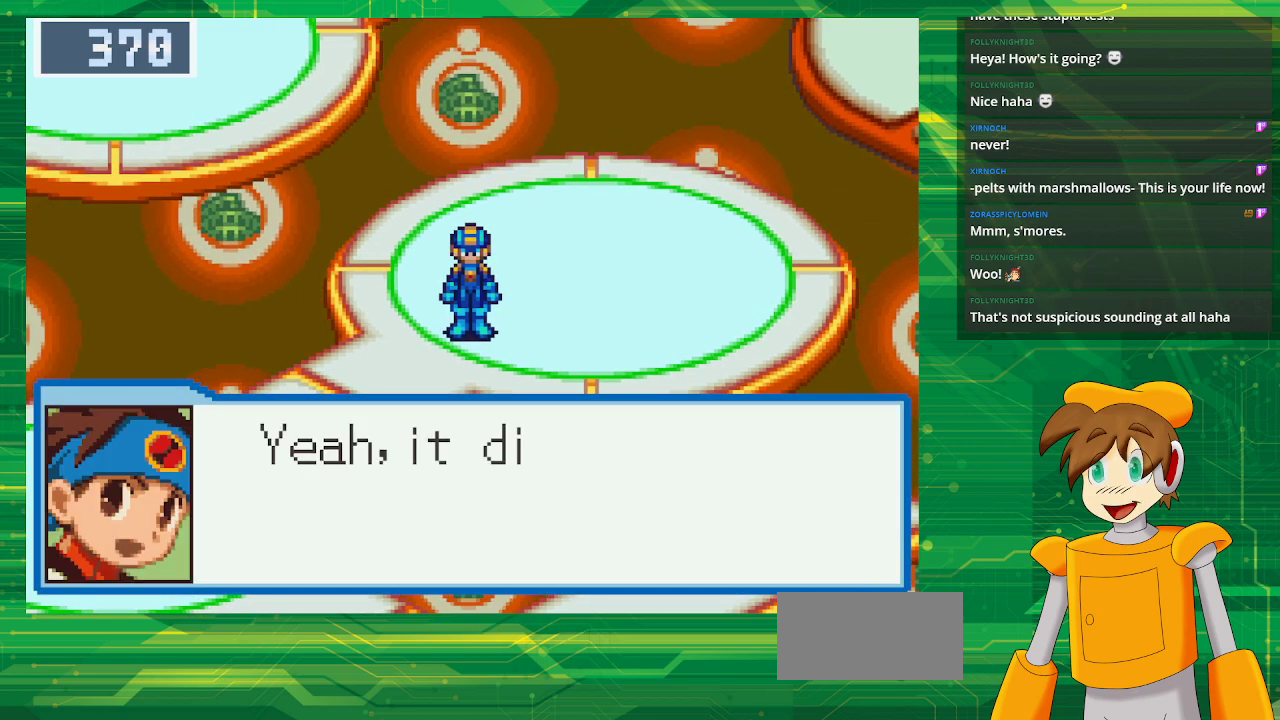
{"buttons": [], "events": []}
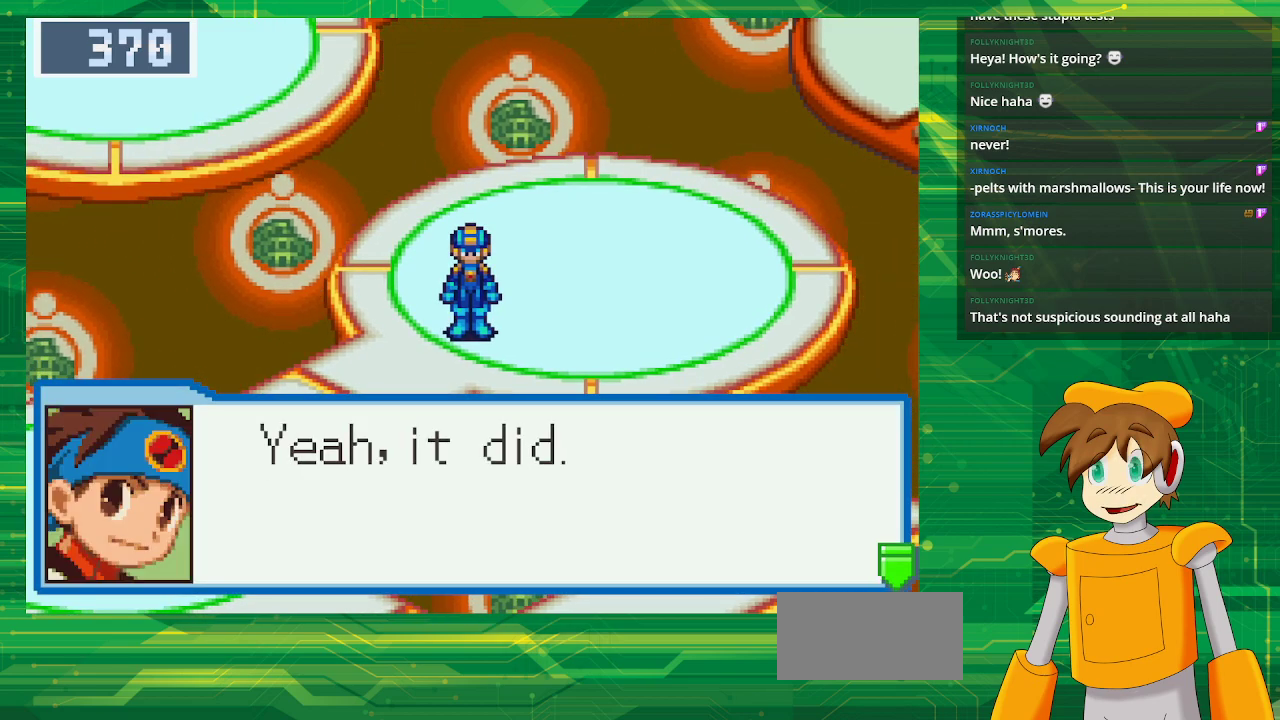
{"buttons": [], "events": [[17, "A", "down"], [117, "A", "up"]]}
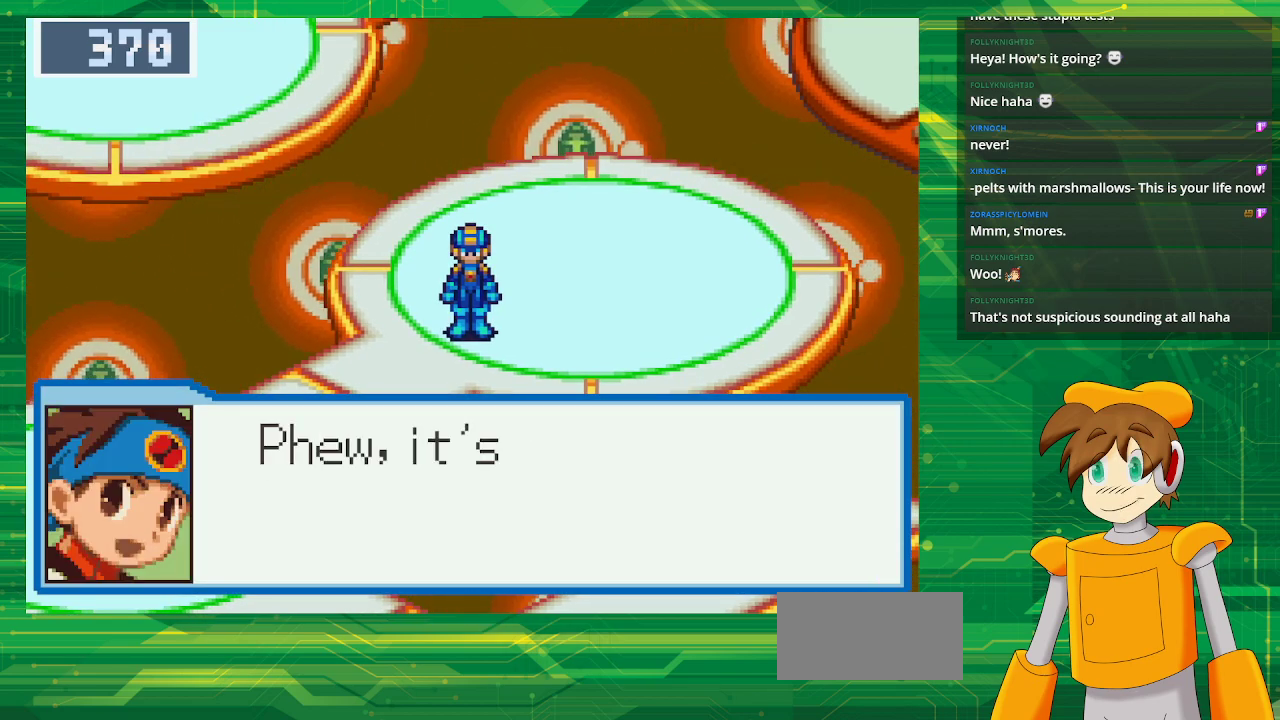
{"buttons": [], "events": []}
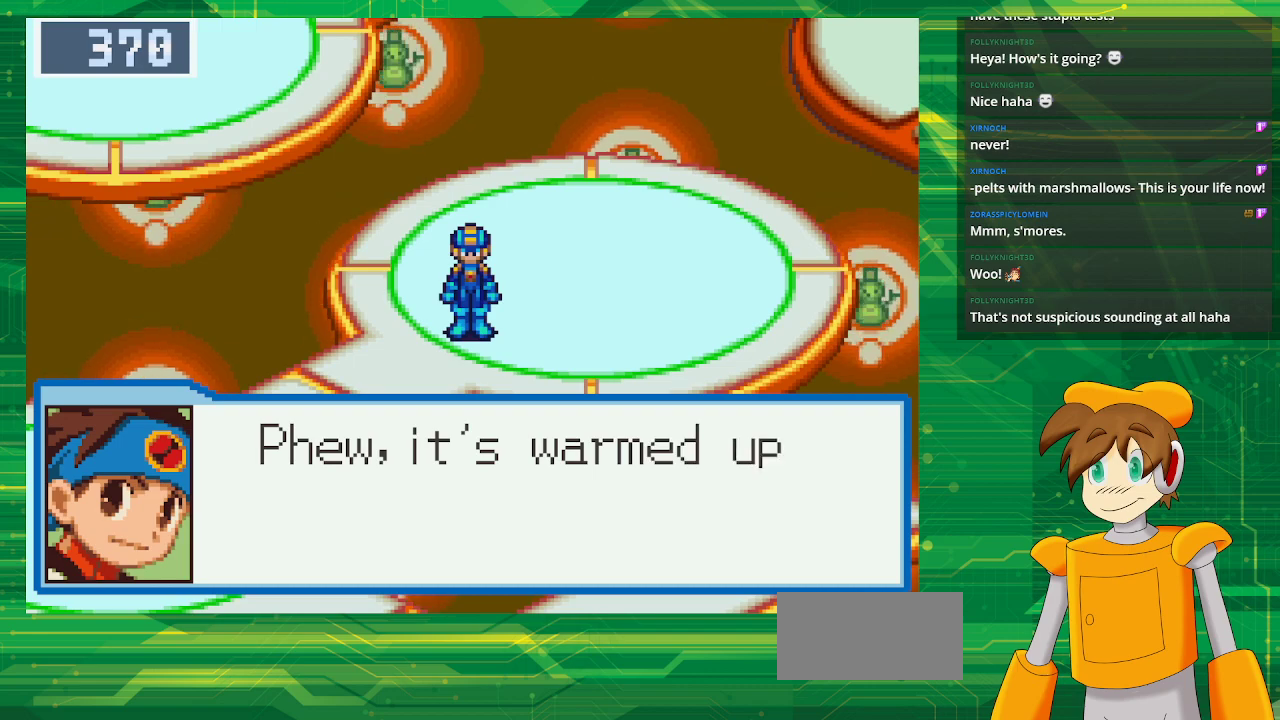
{"buttons": [], "events": []}
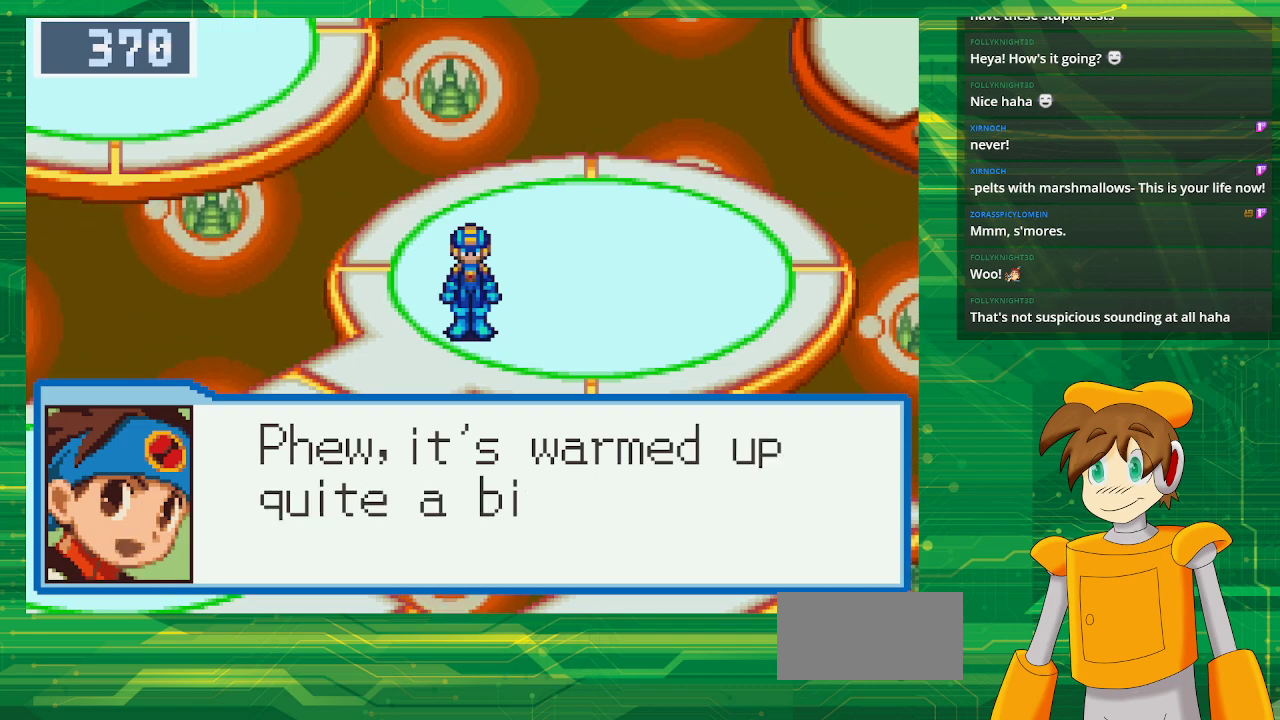
{"buttons": [], "events": []}
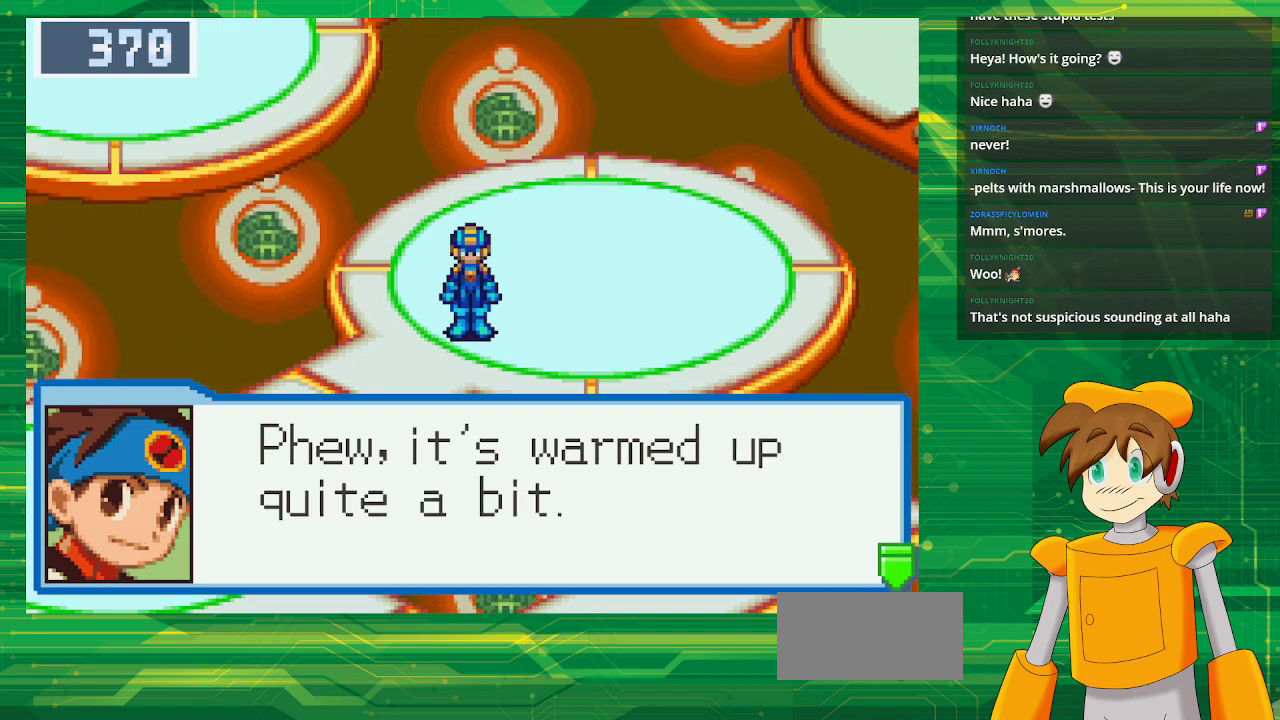
{"buttons": [], "events": [[100, "A", "down"], [267, "A", "up"]]}
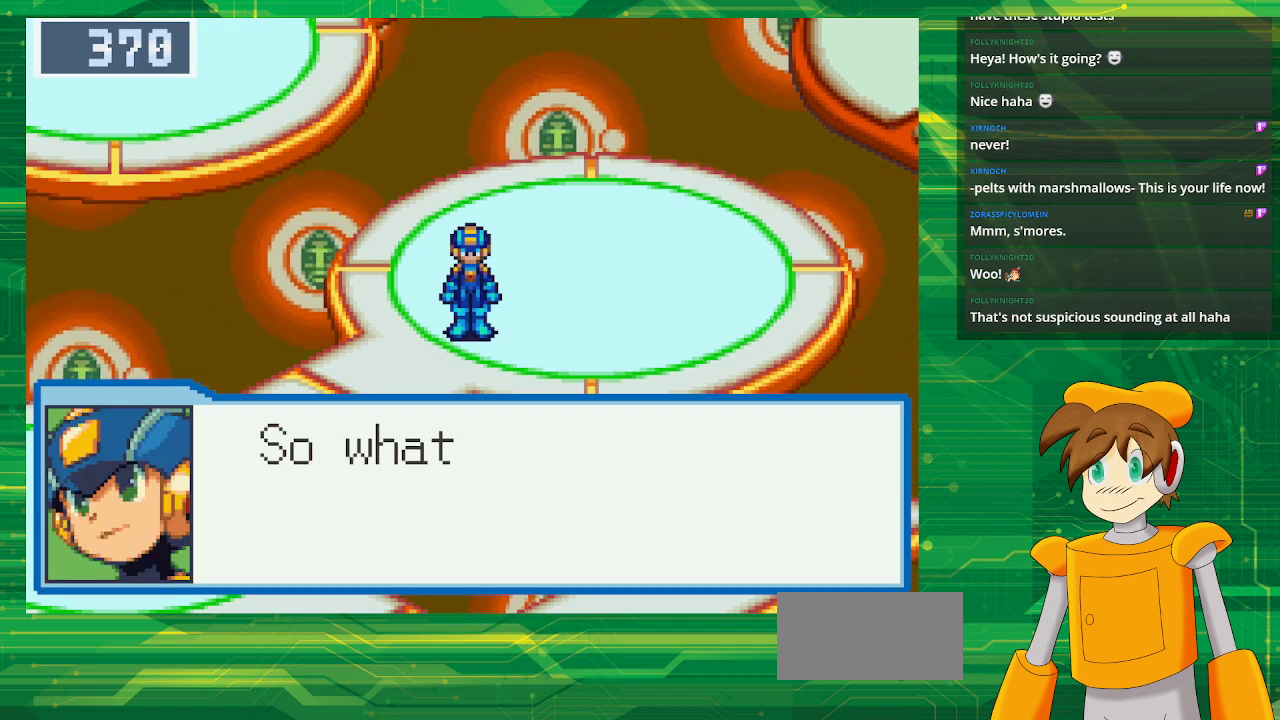
{"buttons": [], "events": []}
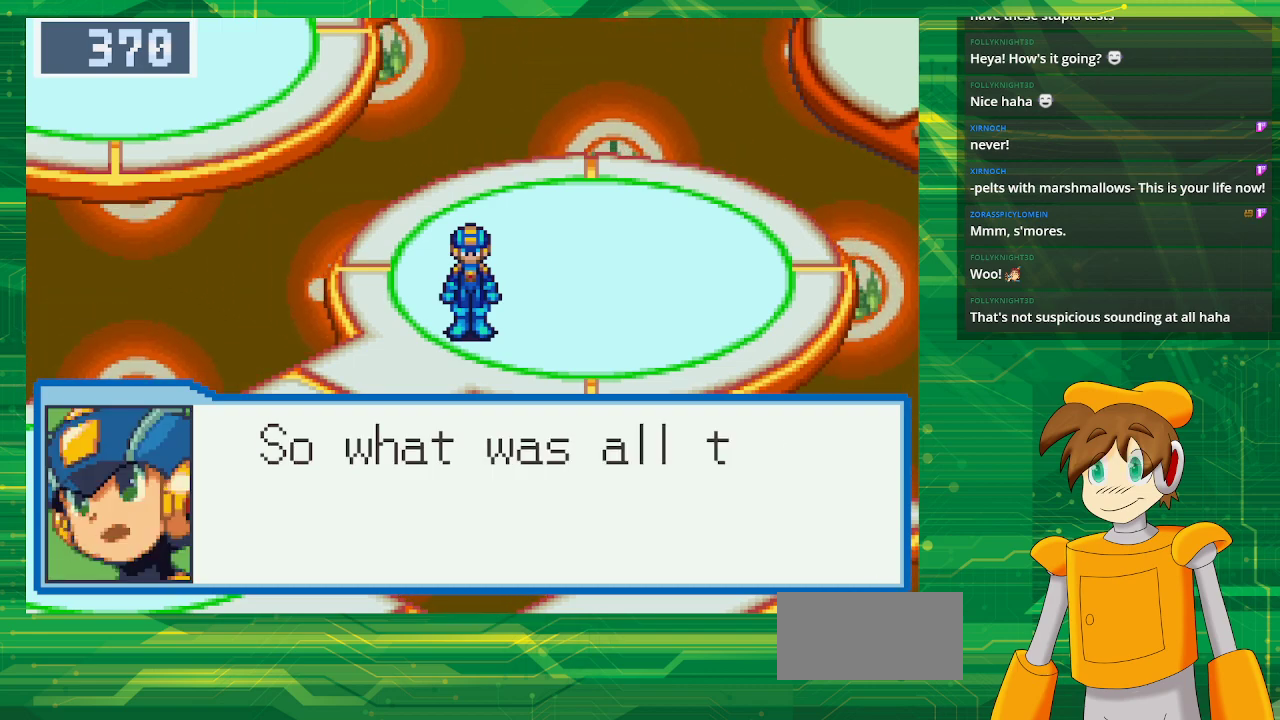
{"buttons": [], "events": []}
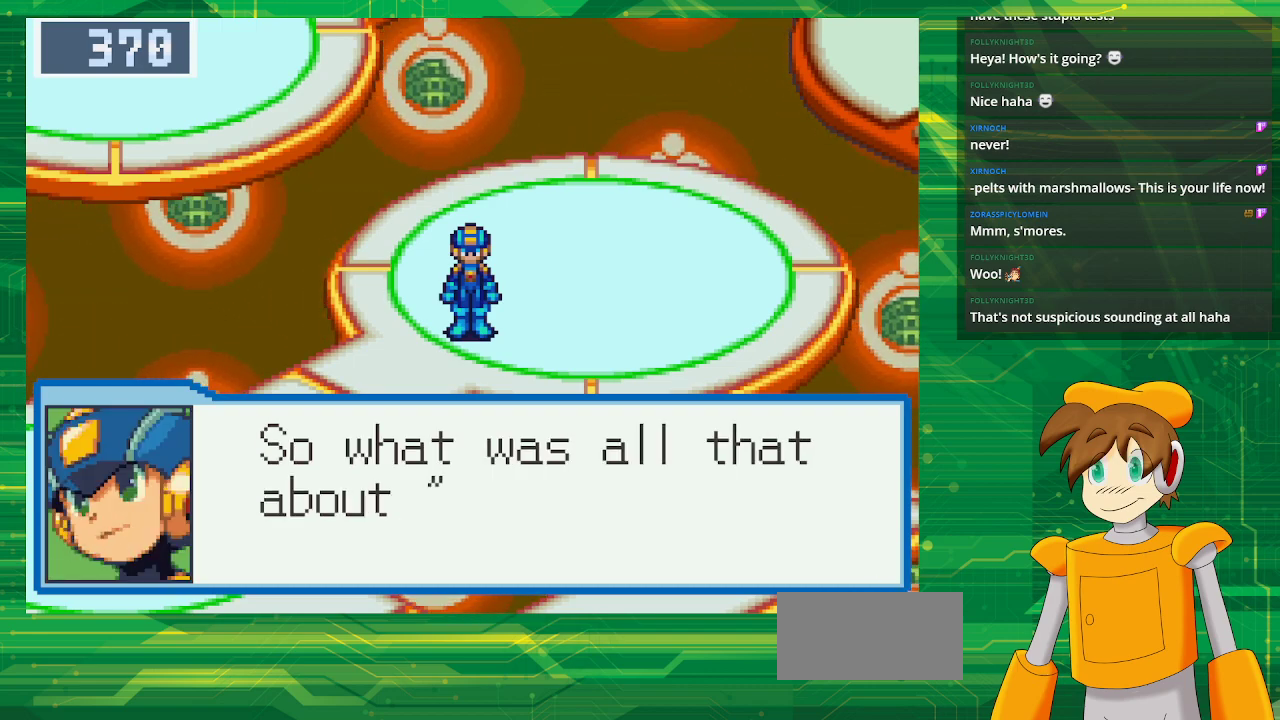
{"buttons": [], "events": []}
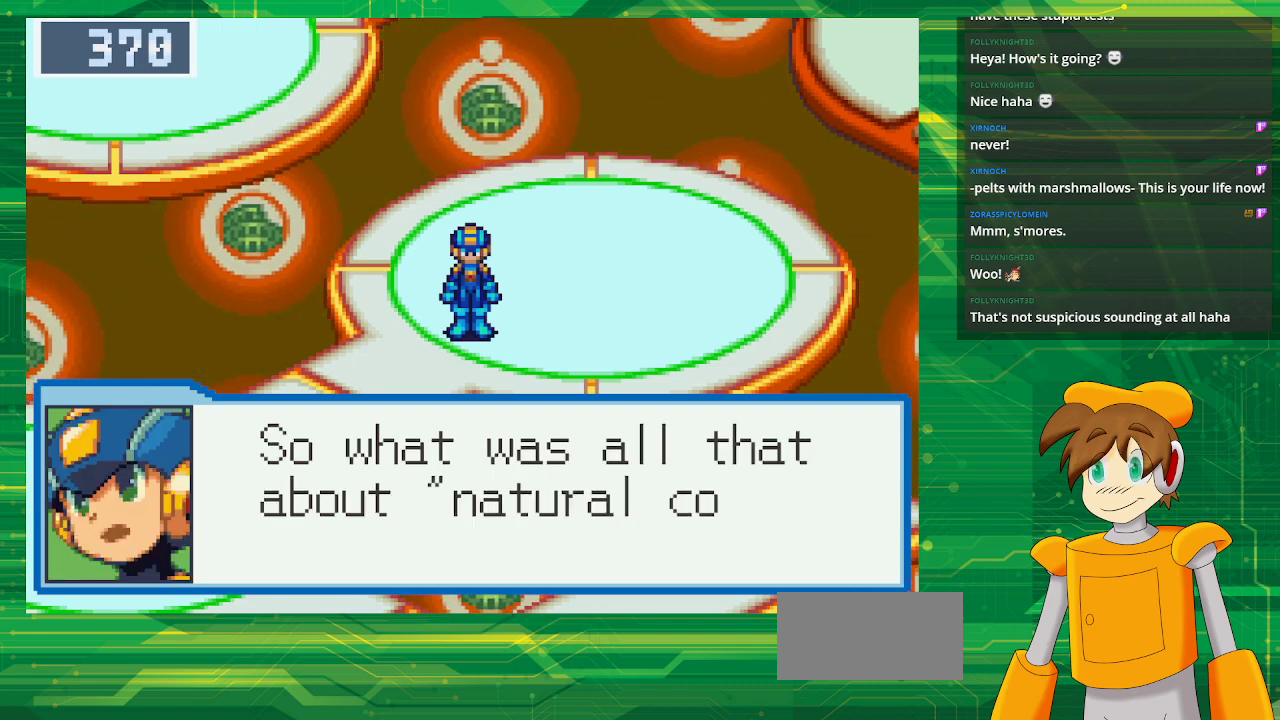
{"buttons": [], "events": []}
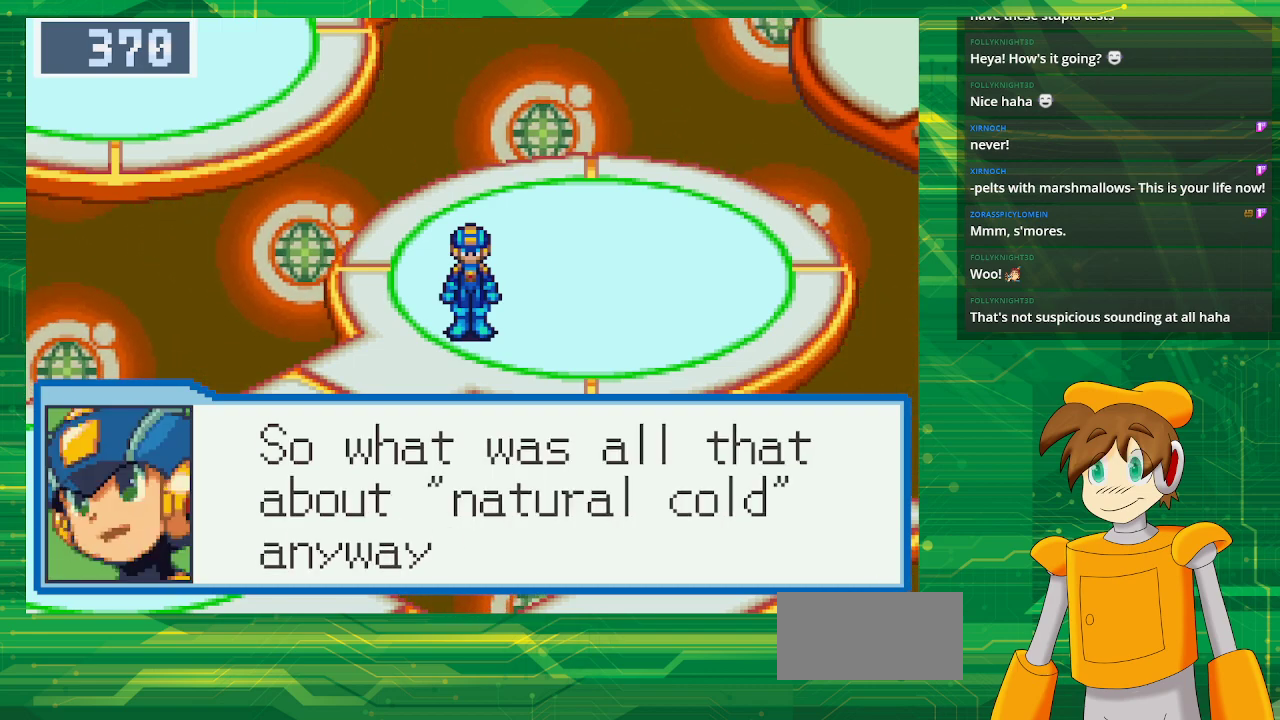
{"buttons": [], "events": []}
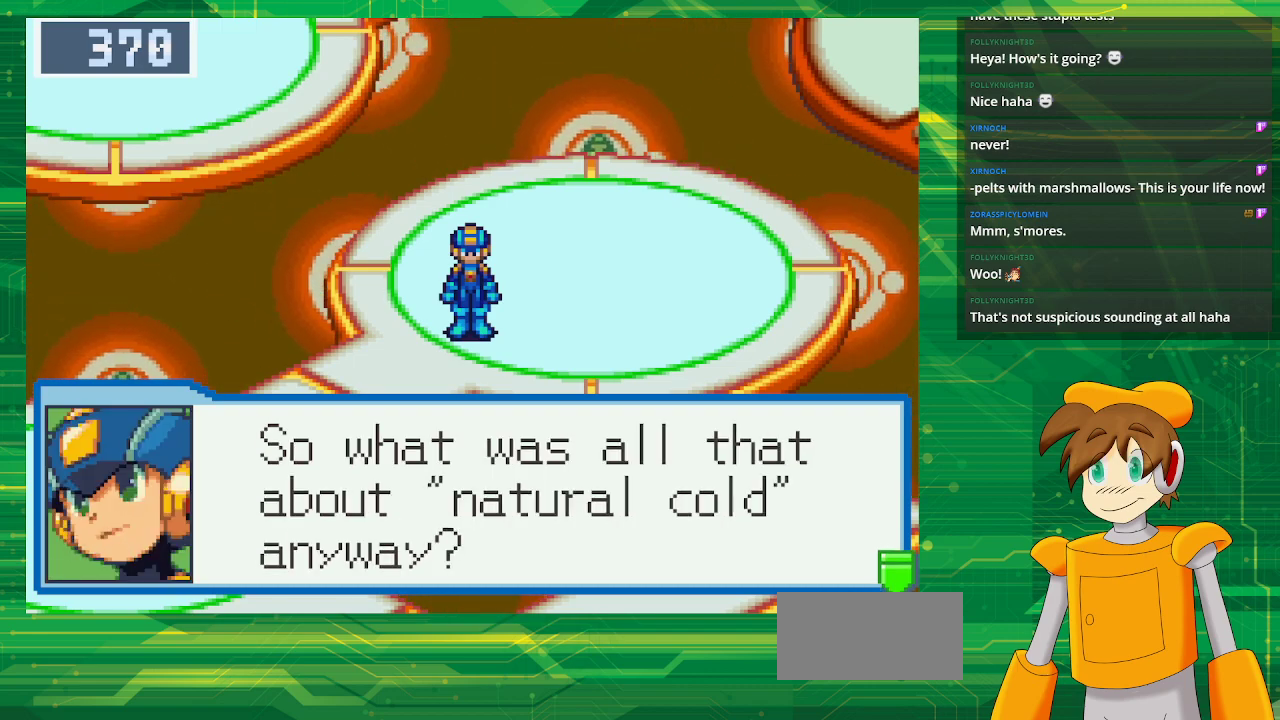
{"buttons": [], "events": [[183, "A", "down"], [317, "A", "up"]]}
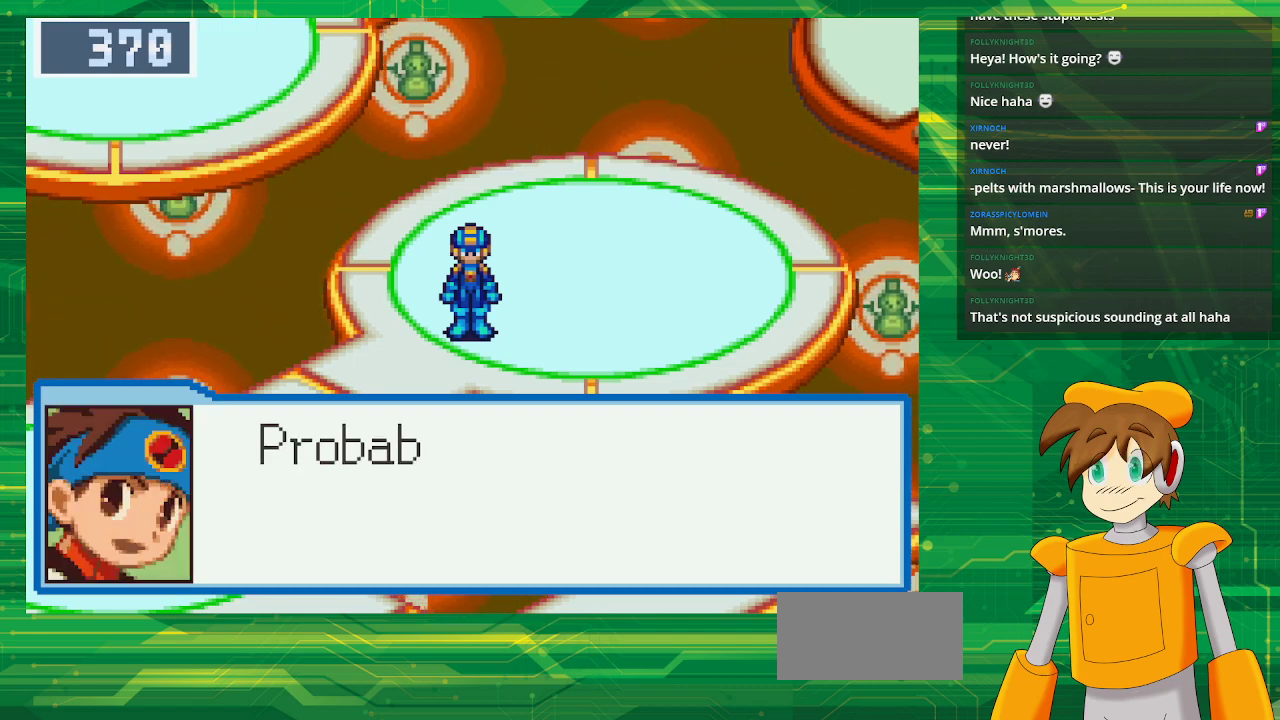
{"buttons": [], "events": []}
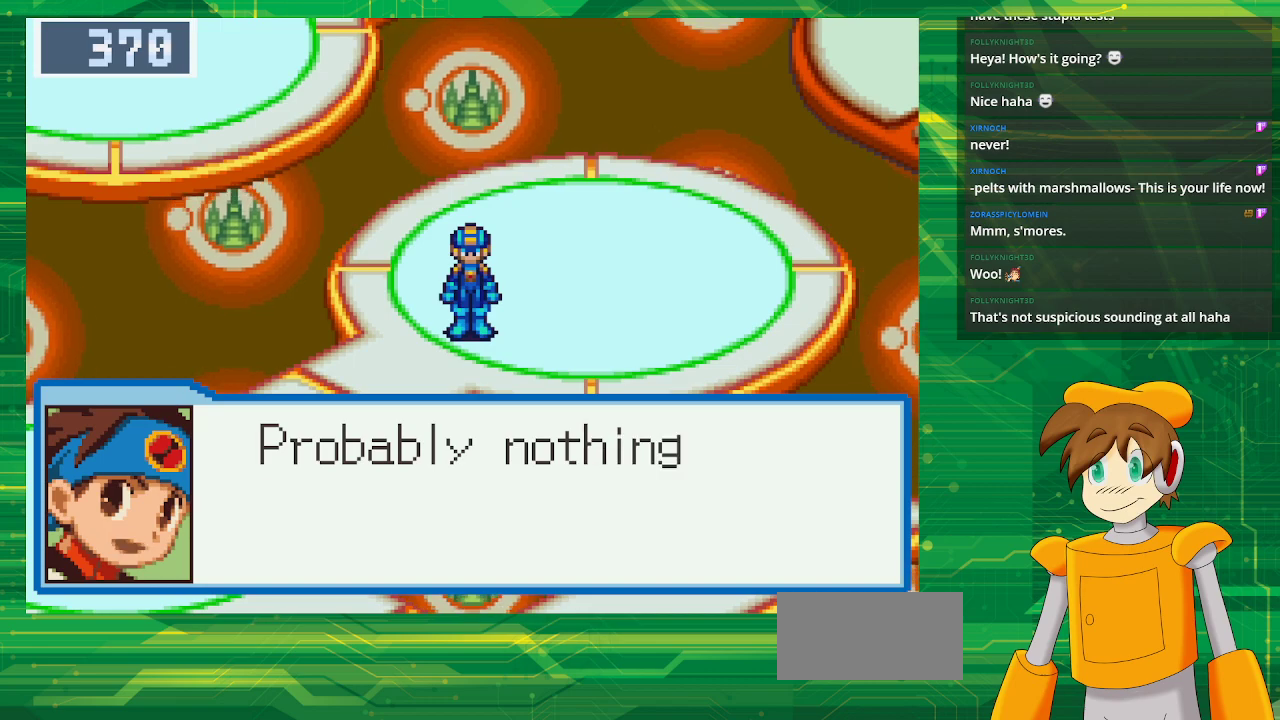
{"buttons": [], "events": []}
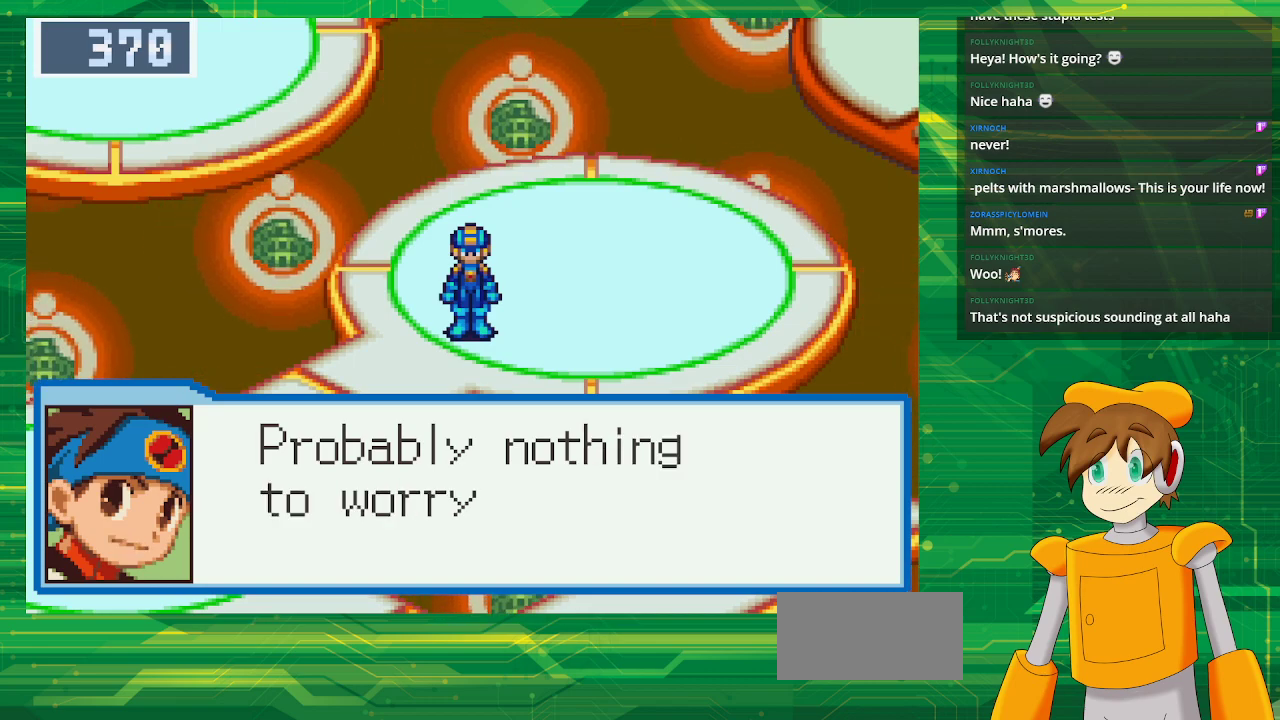
{"buttons": [], "events": []}
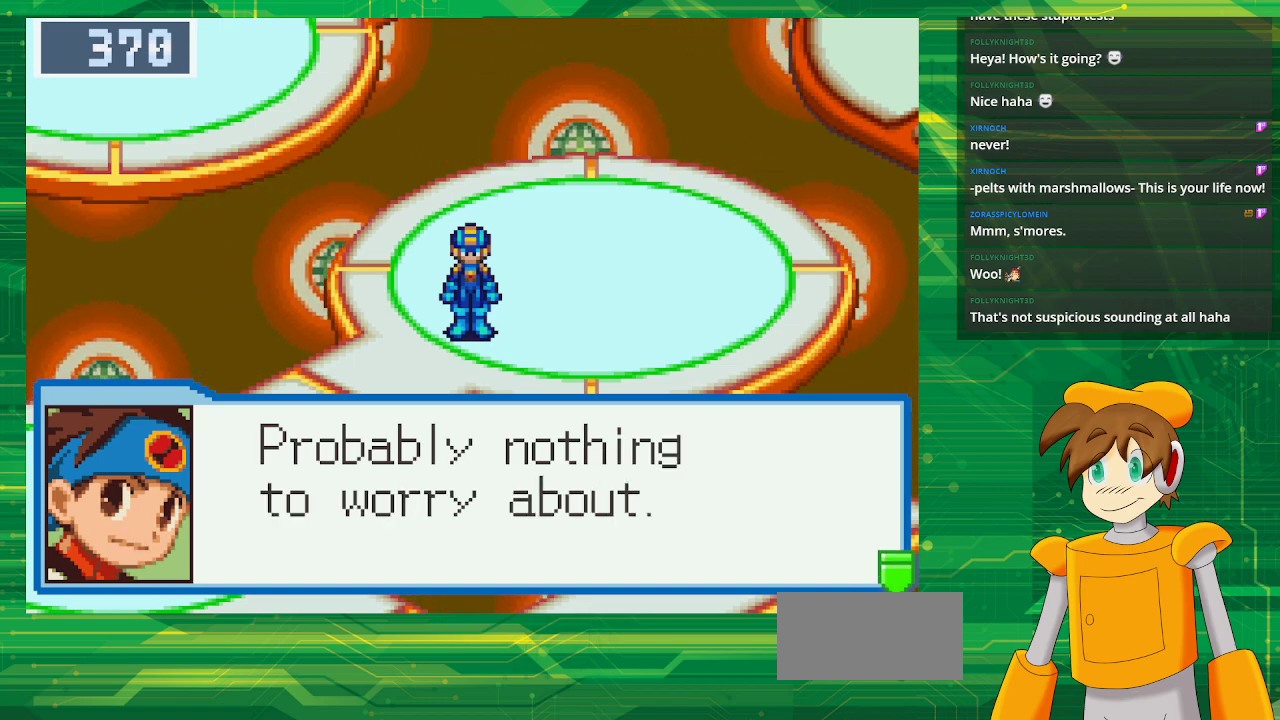
{"buttons": [], "events": []}
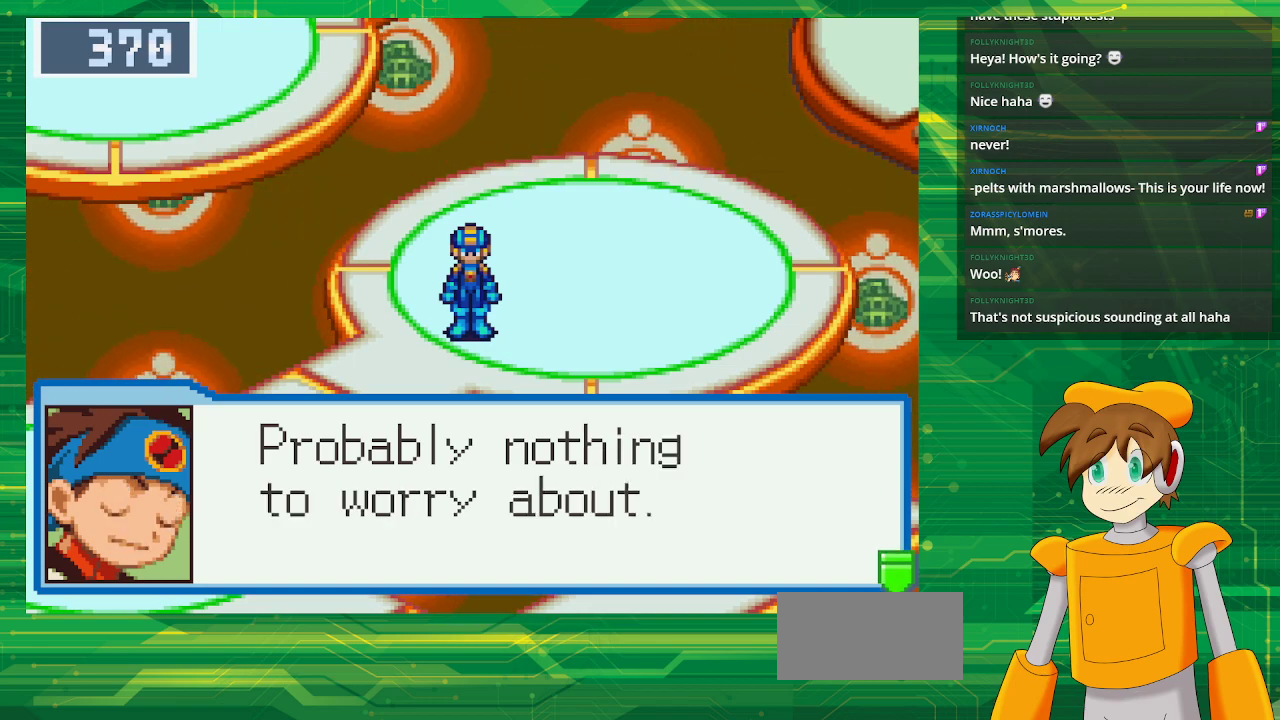
{"buttons": [], "events": []}
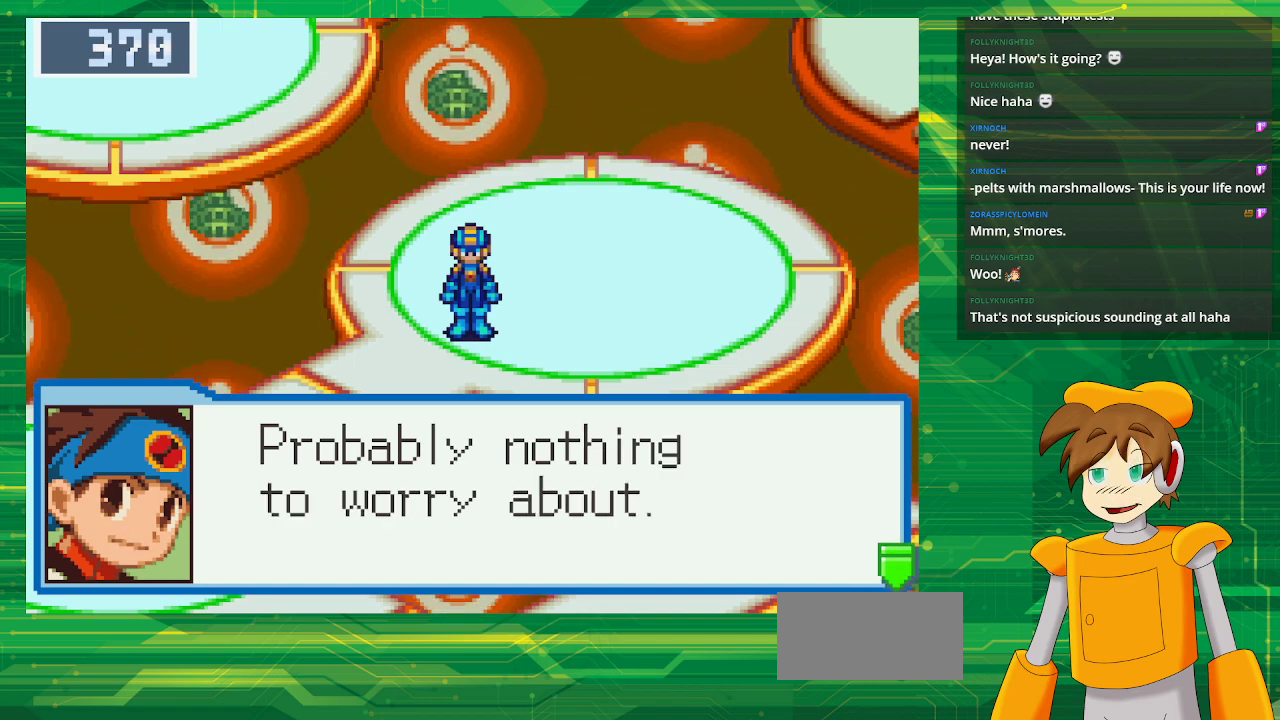
{"buttons": [], "events": []}
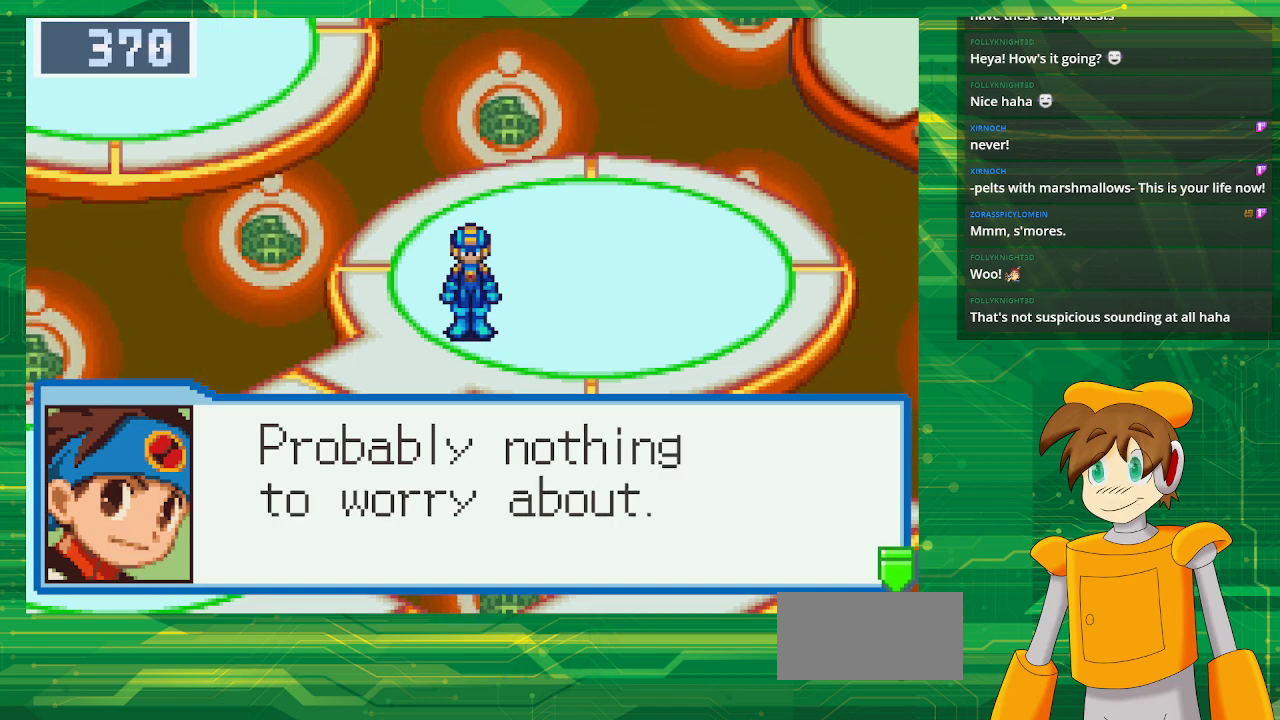
{"buttons": [], "events": []}
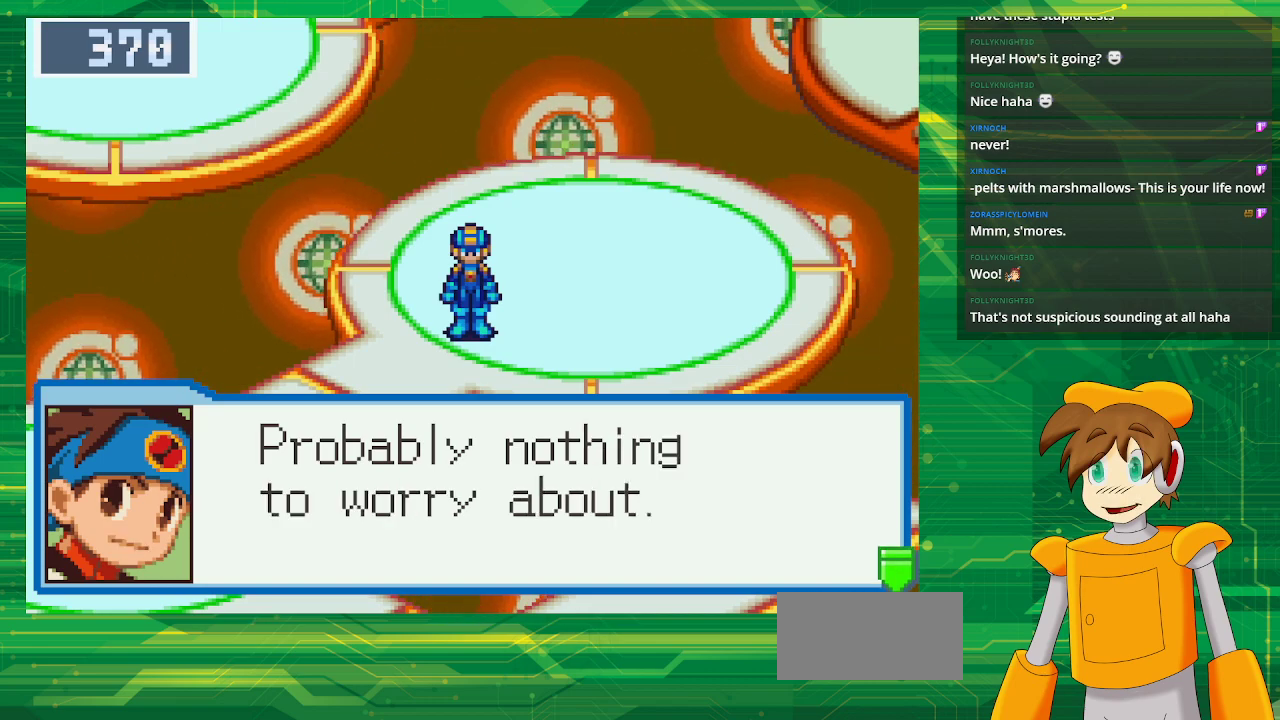
{"buttons": [], "events": [[117, "A", "down"], [267, "A", "up"]]}
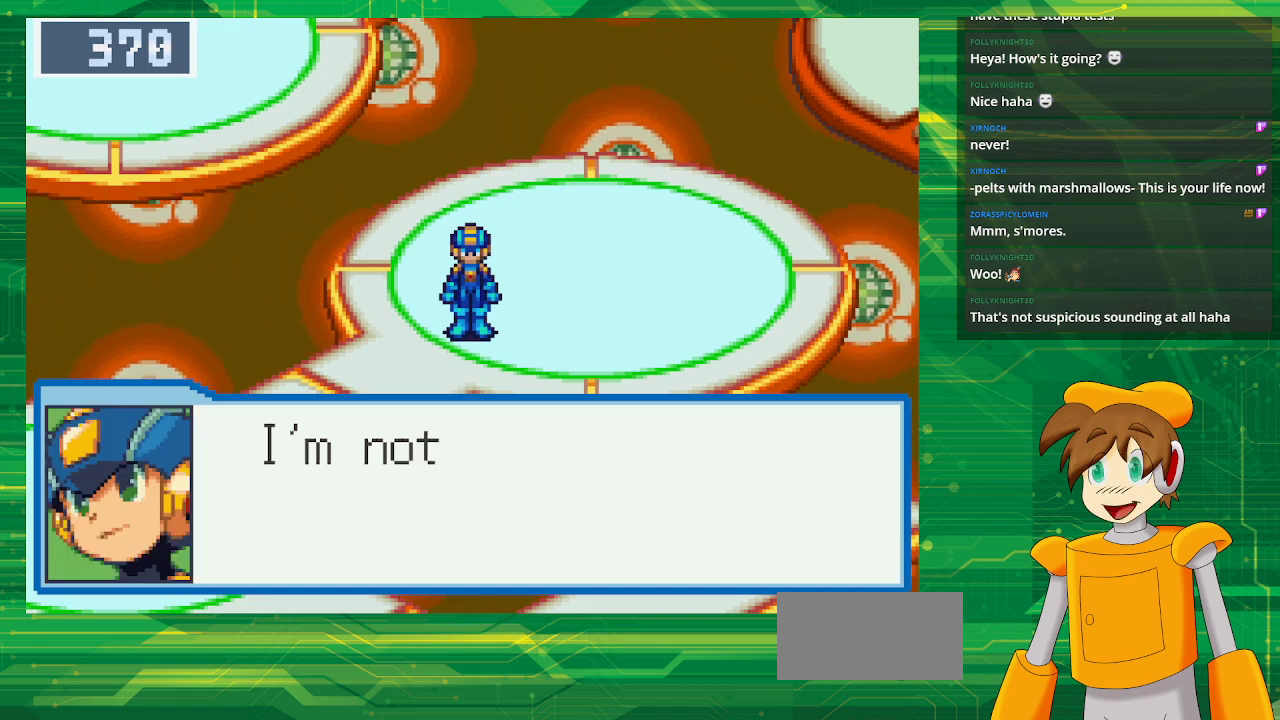
{"buttons": [], "events": []}
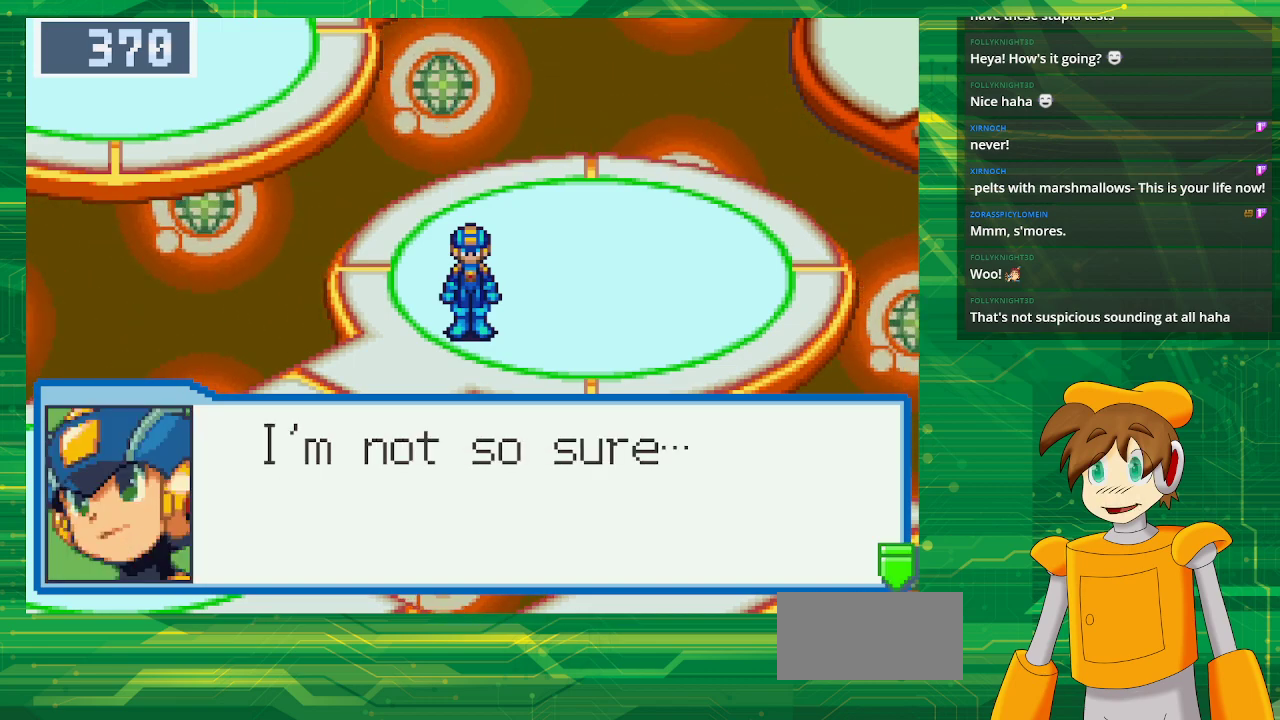
{"buttons": ["A"], "events": [[417, "A", "down"]]}
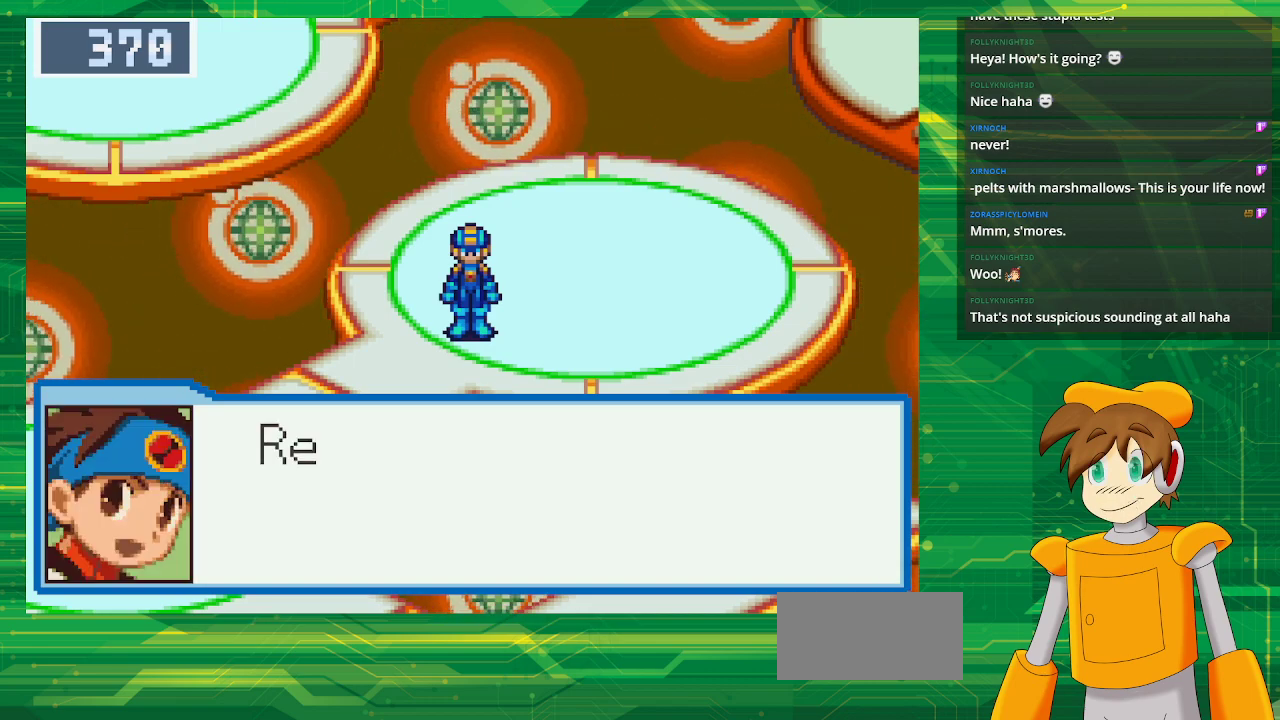
{"buttons": [], "events": [[33, "A", "up"]]}
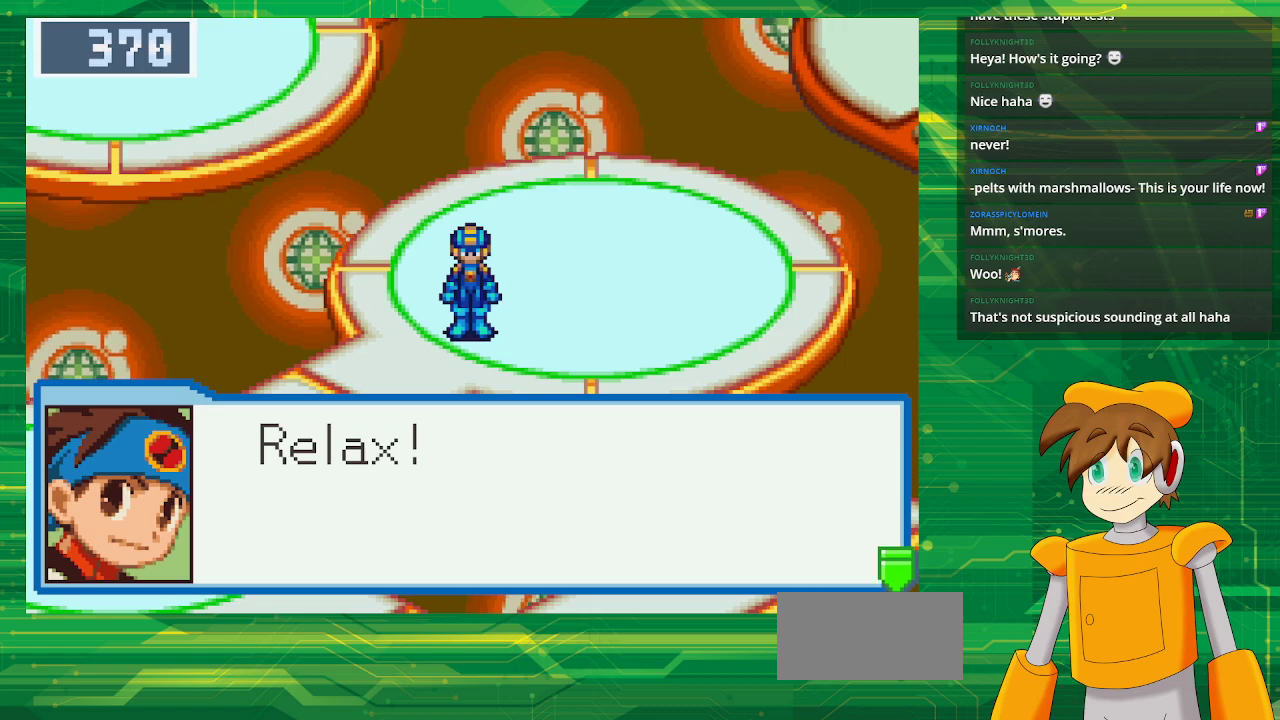
{"buttons": [], "events": [[200, "A", "down"], [333, "A", "up"]]}
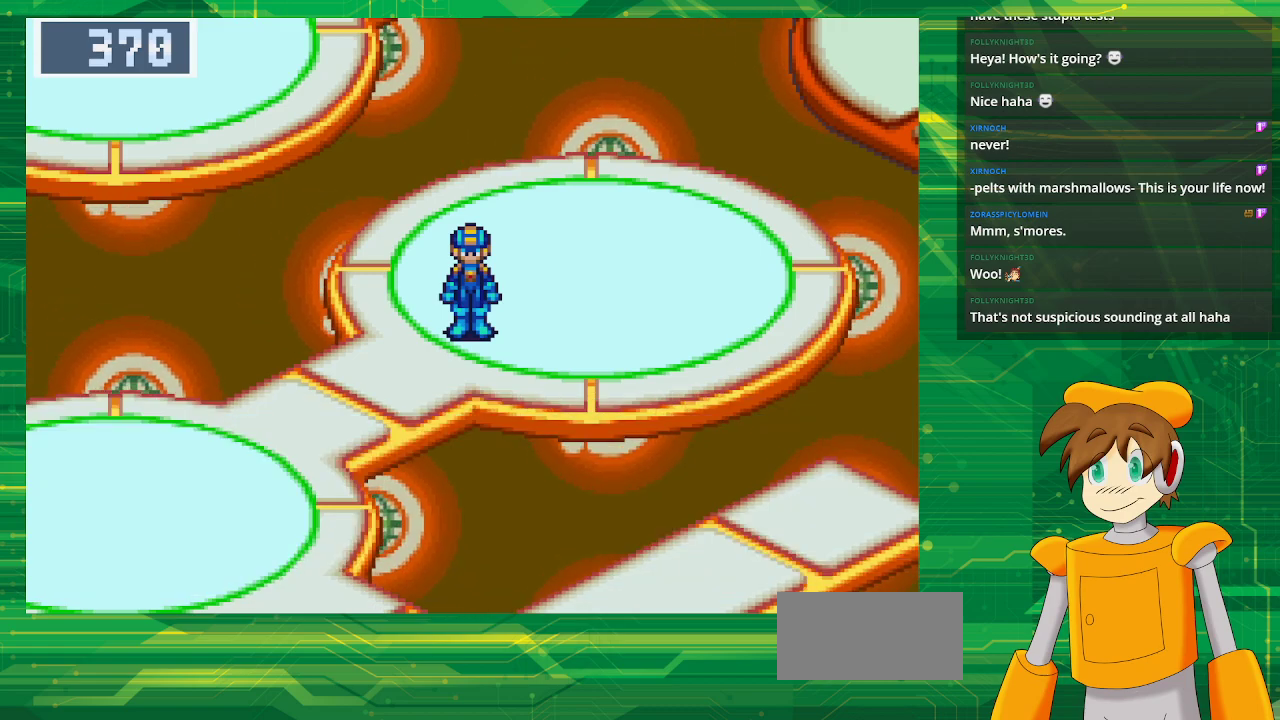
{"buttons": [], "events": []}
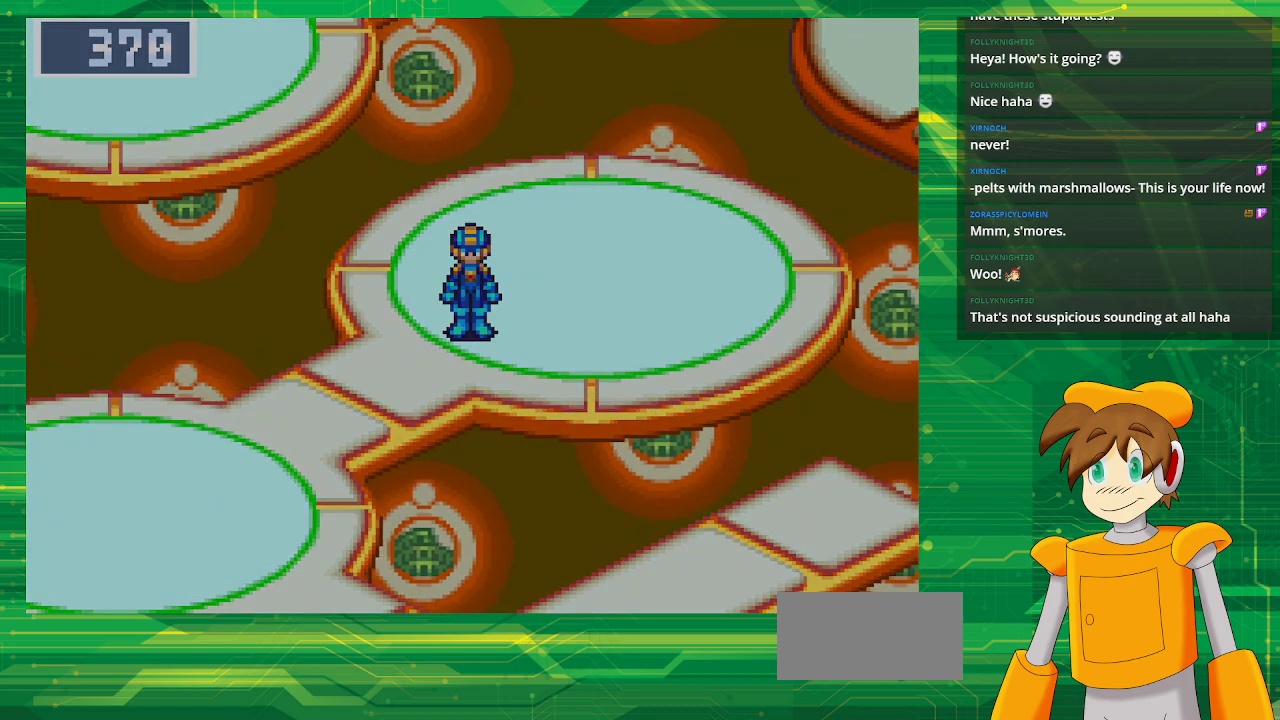
{"buttons": [], "events": []}